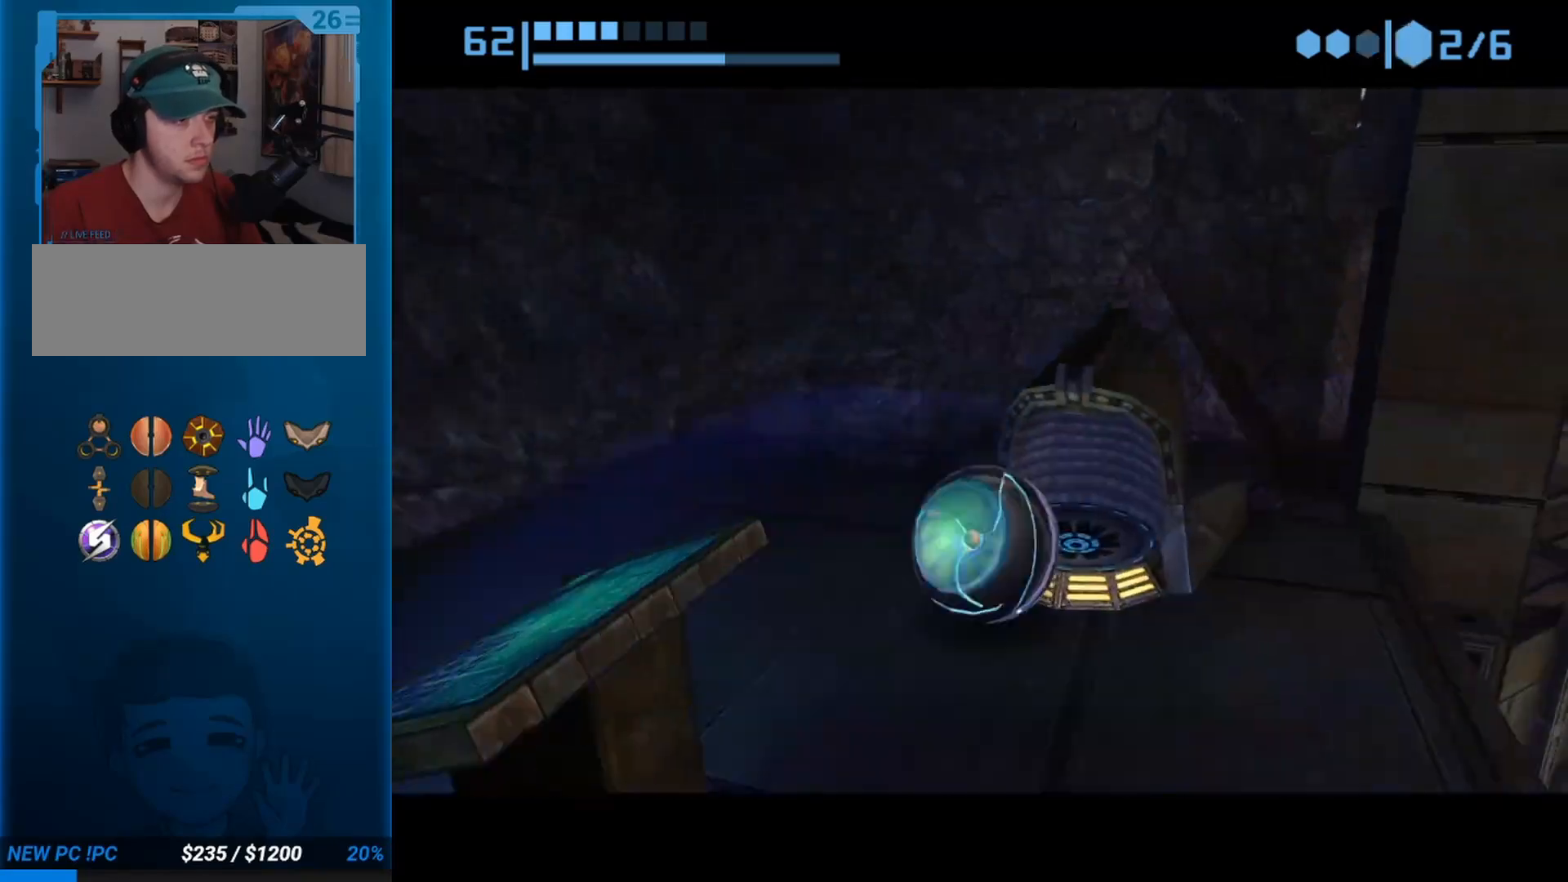
Gameplay with a controller (Nintendo layout); each line is a JSON object with the inputs held at the frame after it. "events" lists button and stick changes between this image and that frame as [ms after this image, input, new state], when the widget could be followed in between. Not read: C L3 R3.
{"buttons": ["A"], "left_stick": "up-left", "right_stick": "center", "events": [[150, "left_stick", "center"], [217, "left_stick", "up"], [350, "left_stick", "down"], [433, "left_stick", "up-left"], [483, "A", "down"]]}
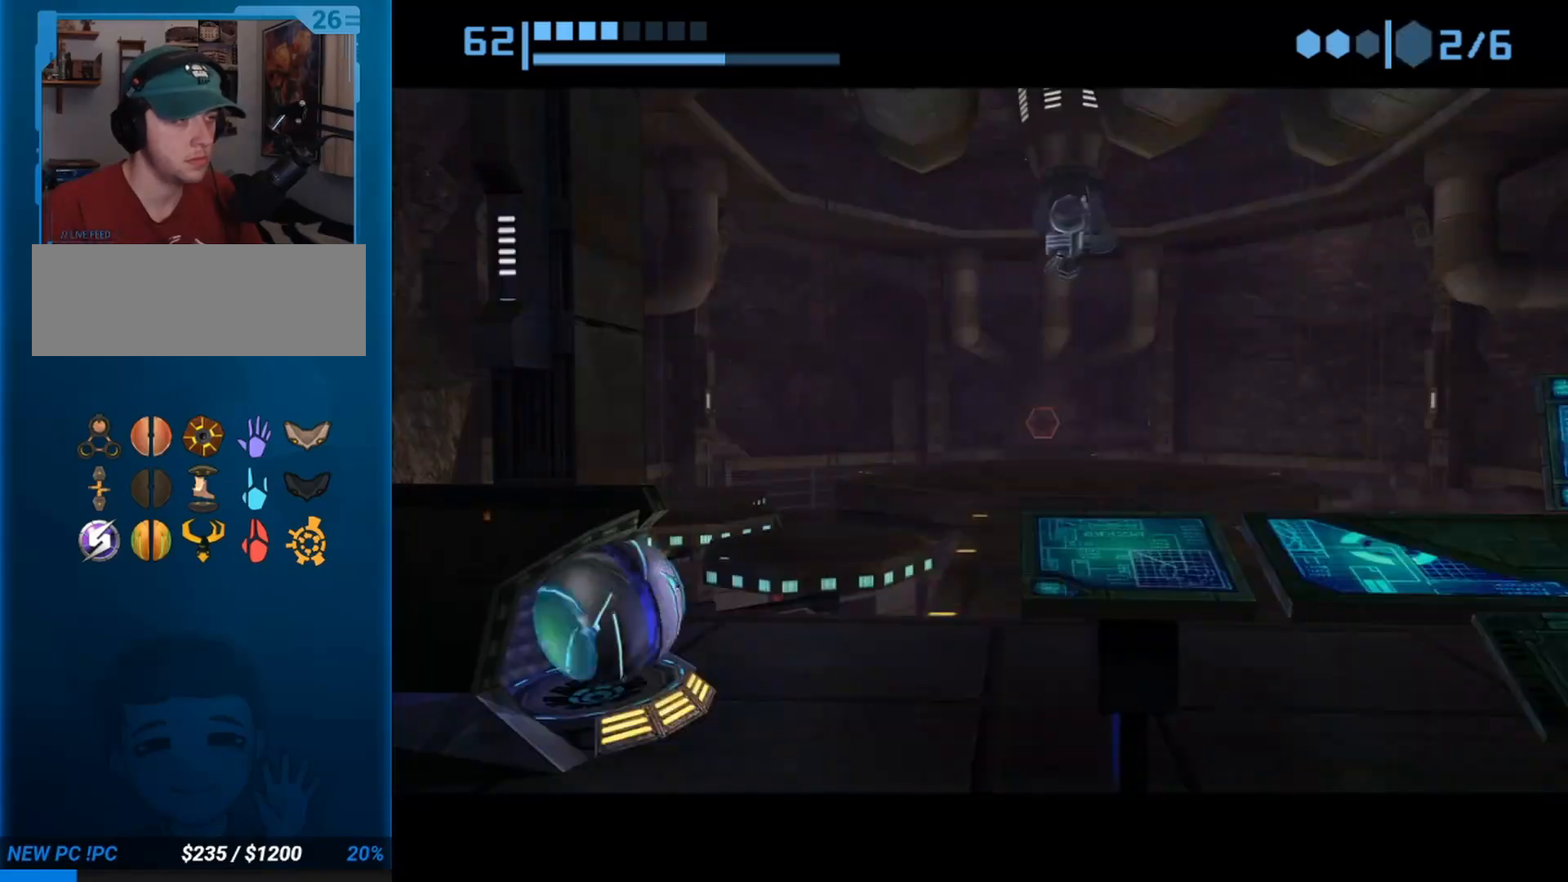
{"buttons": [], "left_stick": "center", "right_stick": "center", "events": [[17, "A", "up"], [117, "left_stick", "center"], [233, "left_stick", "down-left"], [317, "left_stick", "up-left"], [383, "A", "down"], [400, "A", "up"], [433, "left_stick", "center"]]}
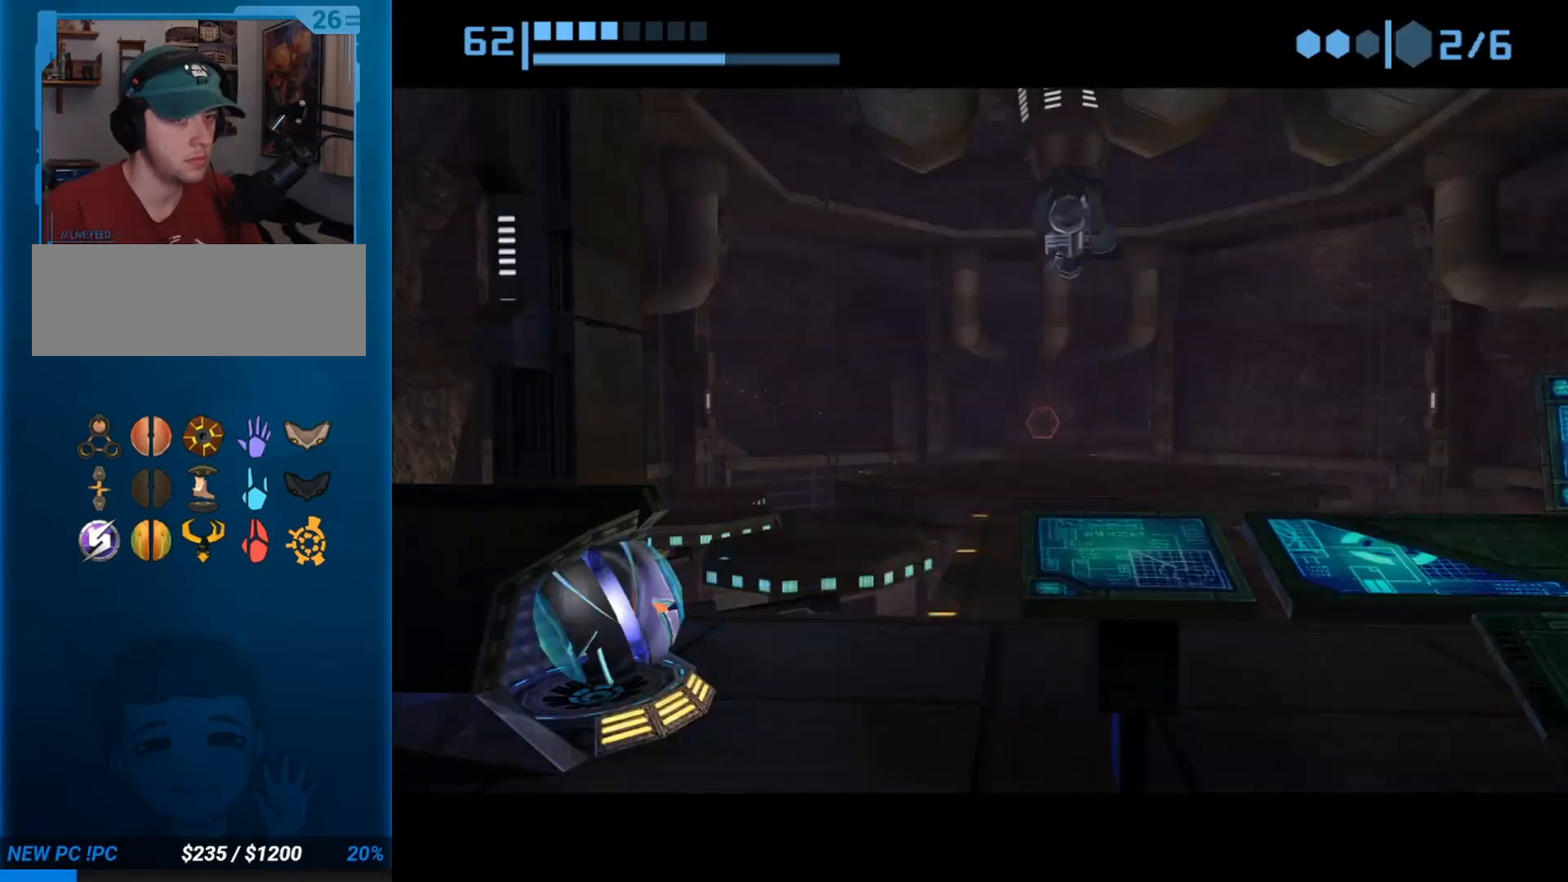
{"buttons": ["A"], "left_stick": "up-left", "right_stick": "center", "events": [[133, "left_stick", "up-left"], [500, "A", "down"]]}
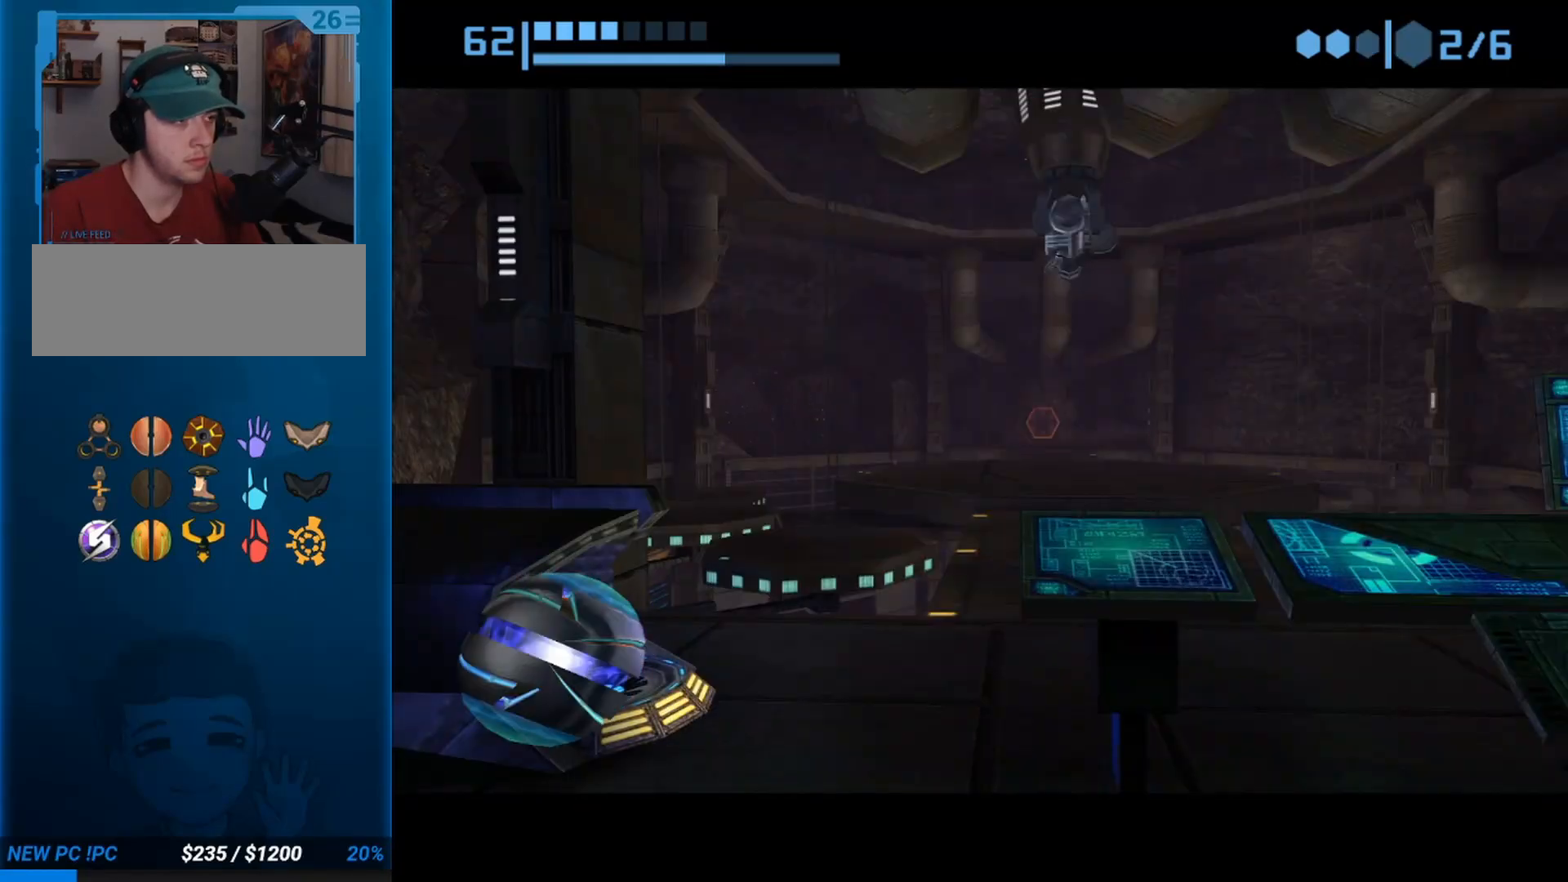
{"buttons": [], "left_stick": "center", "right_stick": "center", "events": [[17, "A", "up"], [383, "A", "down"], [417, "A", "up"], [500, "left_stick", "center"]]}
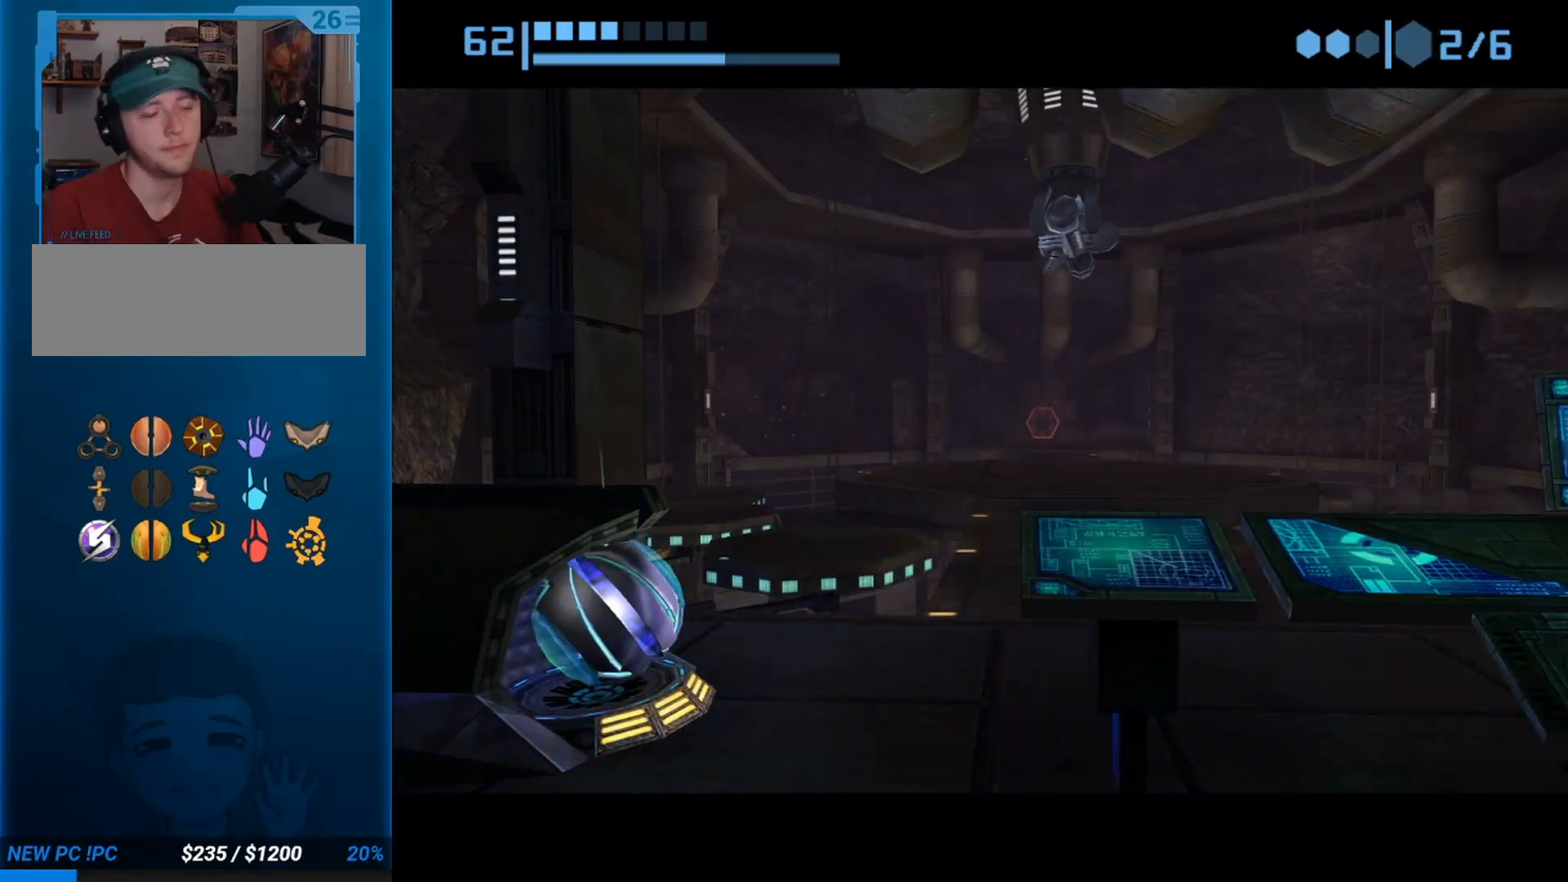
{"buttons": [], "left_stick": "down-left", "right_stick": "center", "events": [[33, "left_stick", "up-left"], [83, "left_stick", "center"], [150, "left_stick", "left"], [250, "A", "down"], [283, "A", "up"], [300, "left_stick", "center"], [500, "left_stick", "down-left"]]}